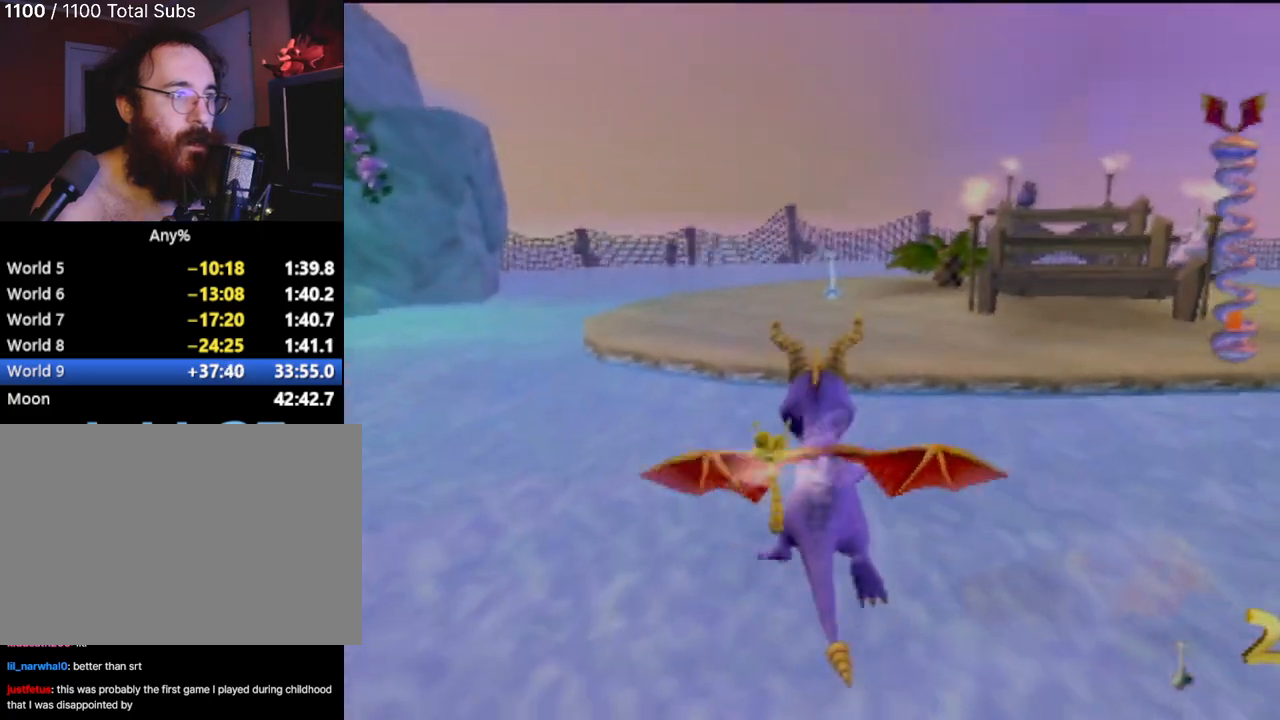
Gameplay with a controller (PlayStation layout); each line is a JSON object with the inputs held at the frame after it. "events" lists button and stick changes between this image and that frame as [ms after this image, input, new state], when the widget could be followed in between. Not read: L3 R3 right_stick.
{"buttons": [], "left_stick": "center", "events": [[116, "CROSS", "up"]]}
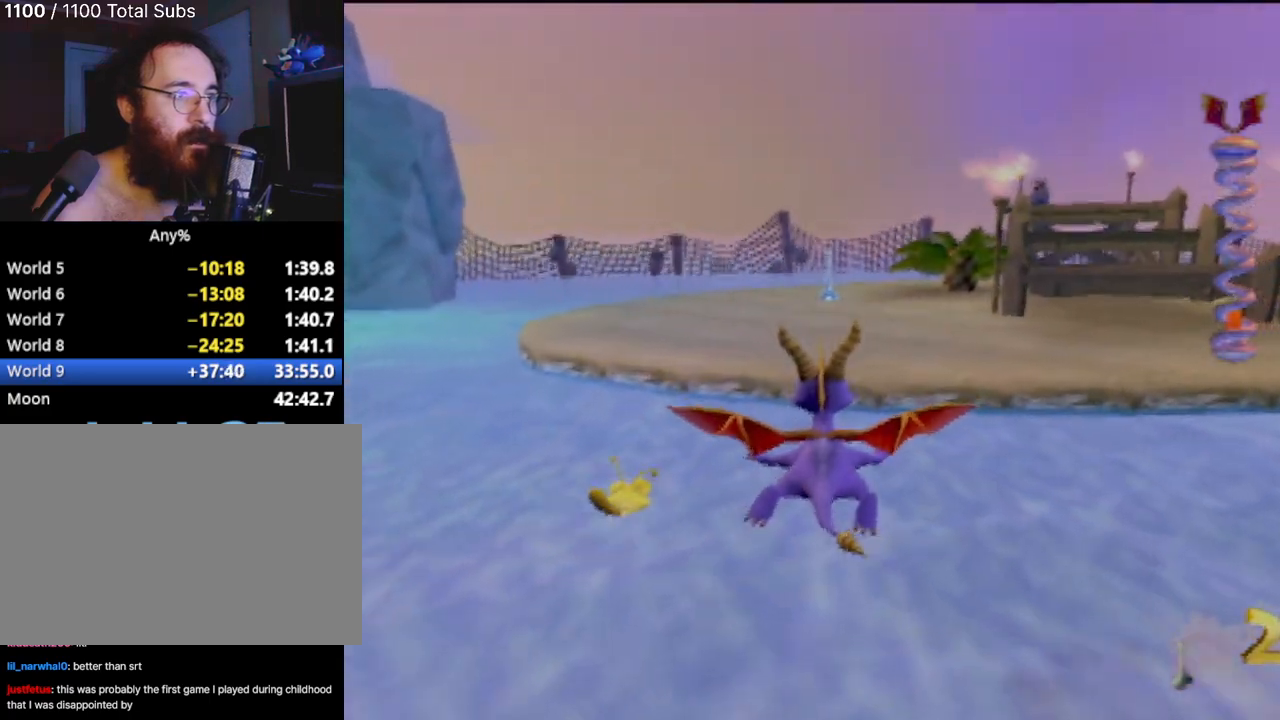
{"buttons": ["TRIANGLE"], "left_stick": "up", "events": [[317, "left_stick", "up"], [417, "TRIANGLE", "down"]]}
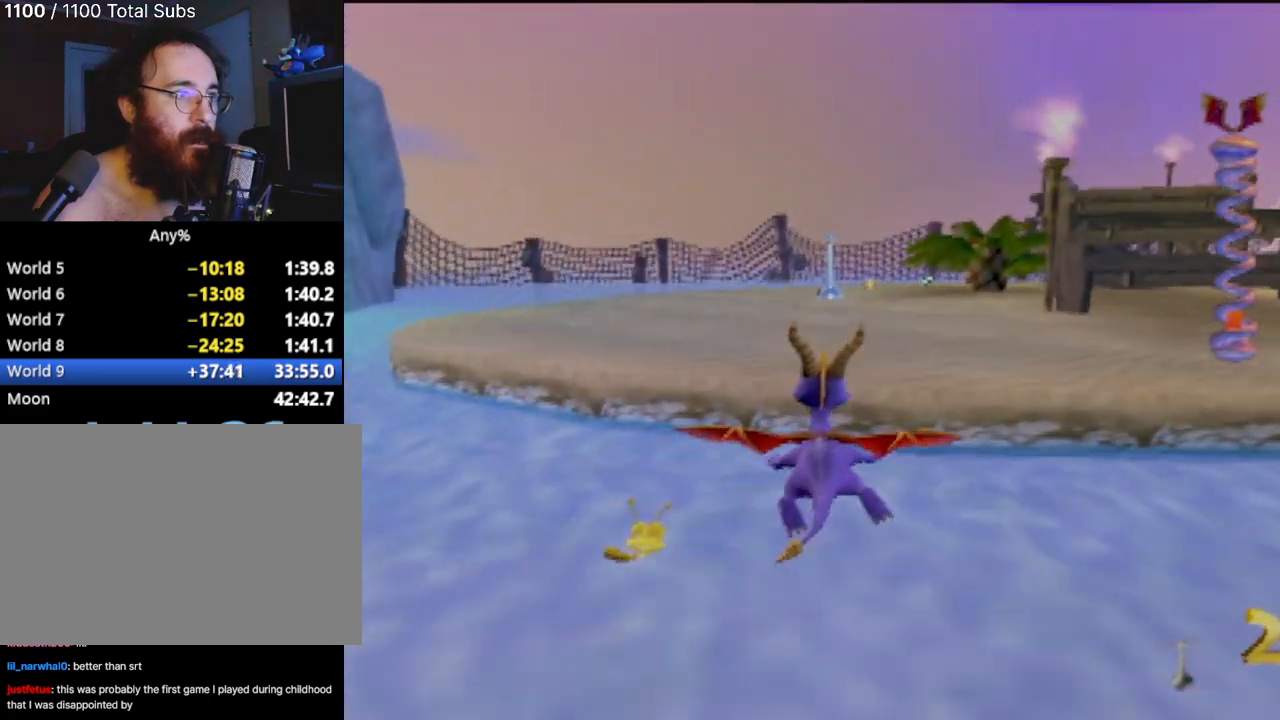
{"buttons": [], "left_stick": "up", "events": [[66, "TRIANGLE", "up"]]}
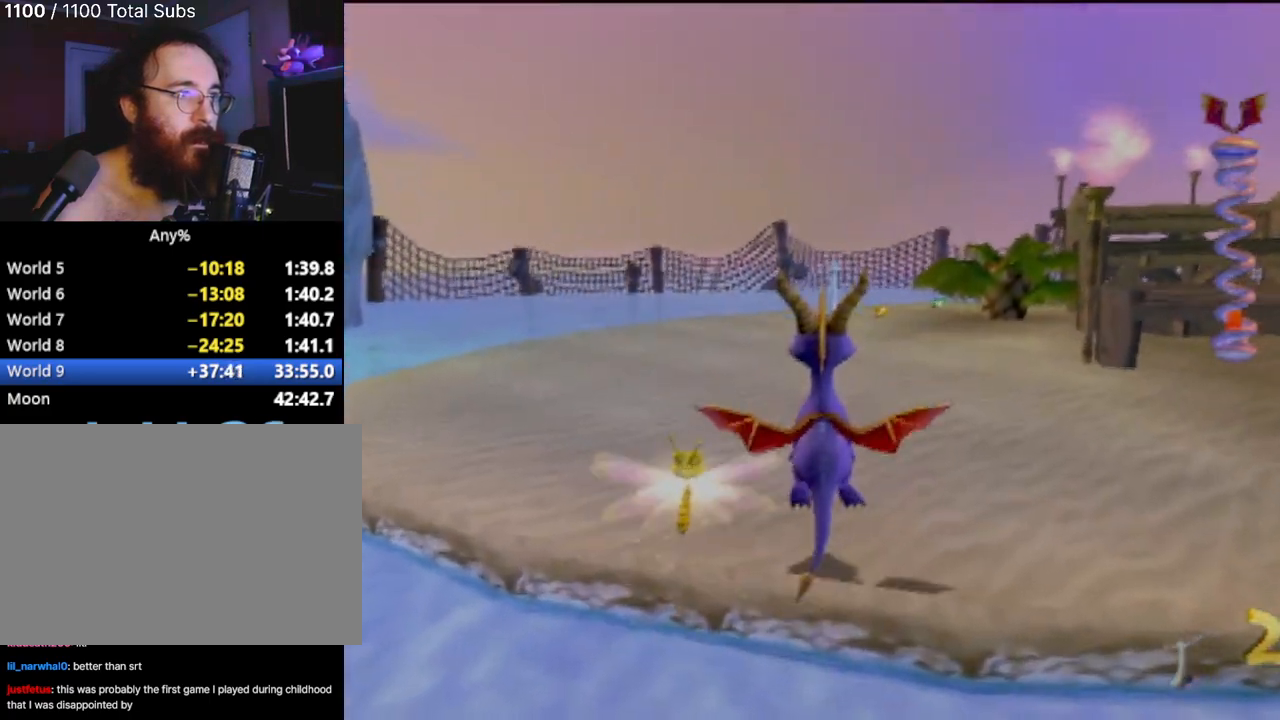
{"buttons": [], "left_stick": "up", "events": []}
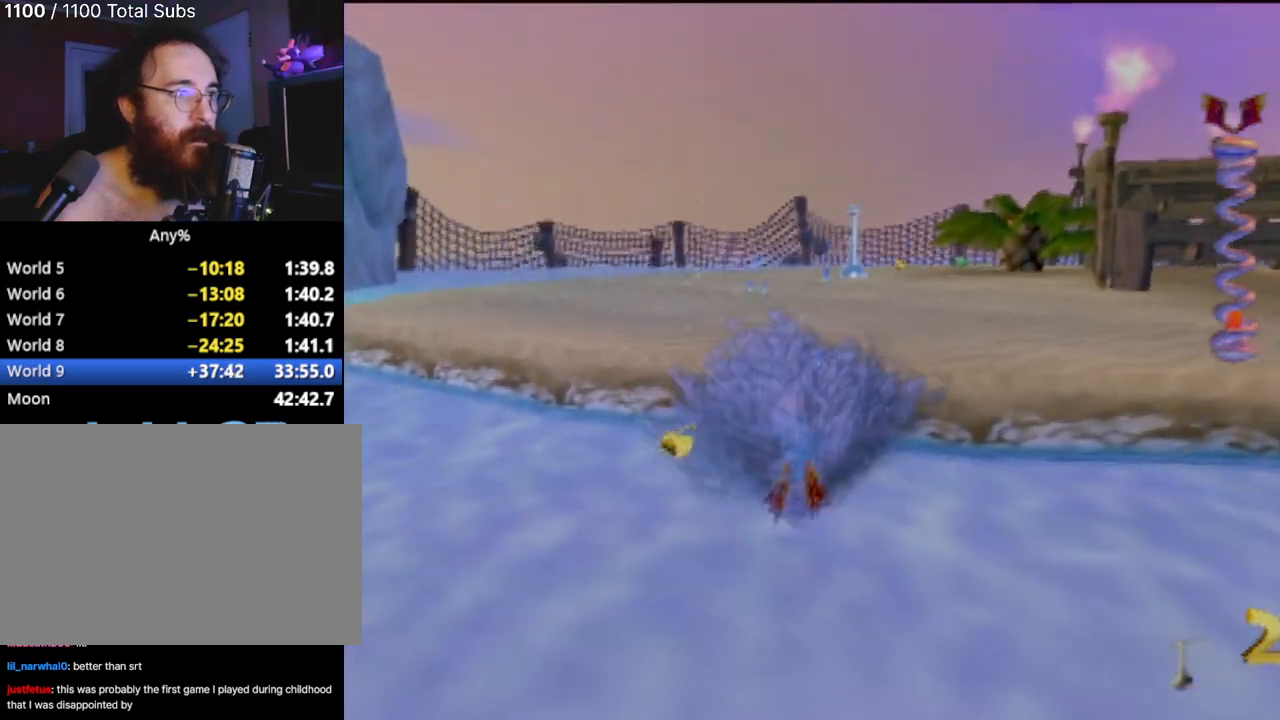
{"buttons": [], "left_stick": "up", "events": [[66, "CROSS", "down"], [333, "CROSS", "up"]]}
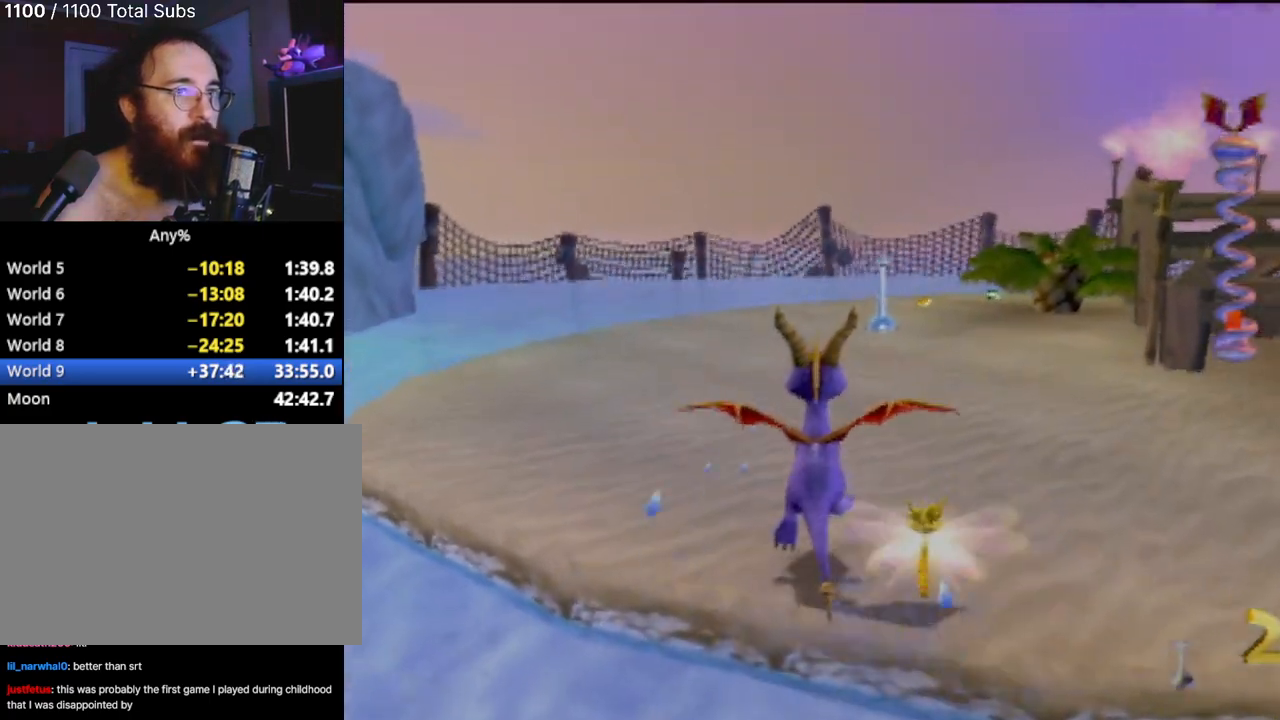
{"buttons": [], "left_stick": "up", "events": []}
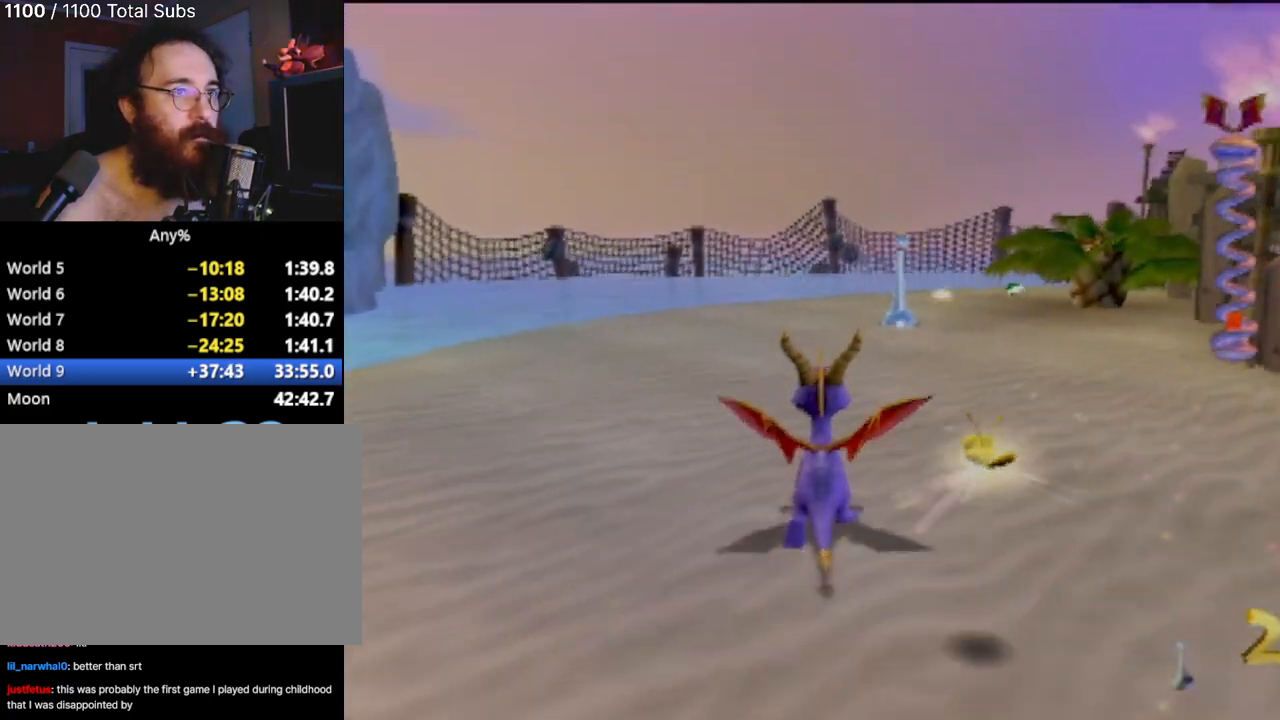
{"buttons": [], "left_stick": "up", "events": [[50, "left_stick", "up-right"], [183, "left_stick", "up"], [200, "CIRCLE", "down"], [417, "CIRCLE", "up"]]}
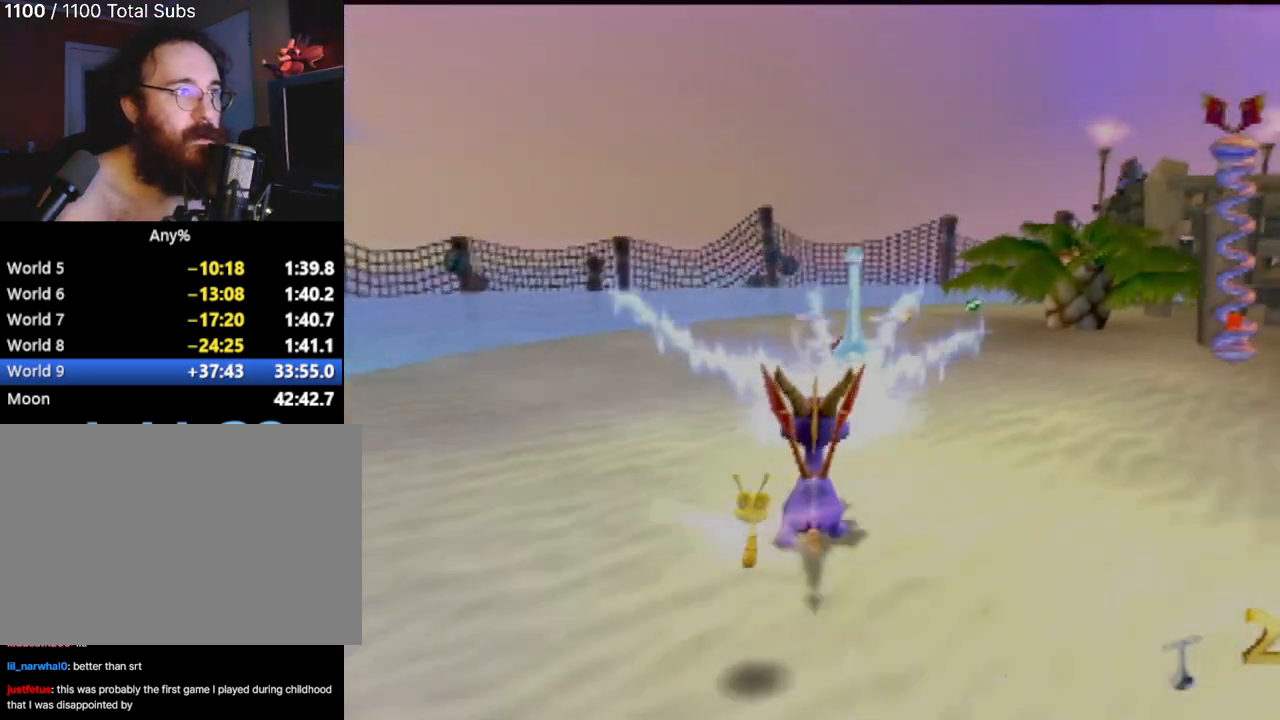
{"buttons": [], "left_stick": "down-right", "events": [[334, "left_stick", "up-right"], [417, "CROSS", "down"], [501, "CROSS", "up"], [501, "left_stick", "down-right"]]}
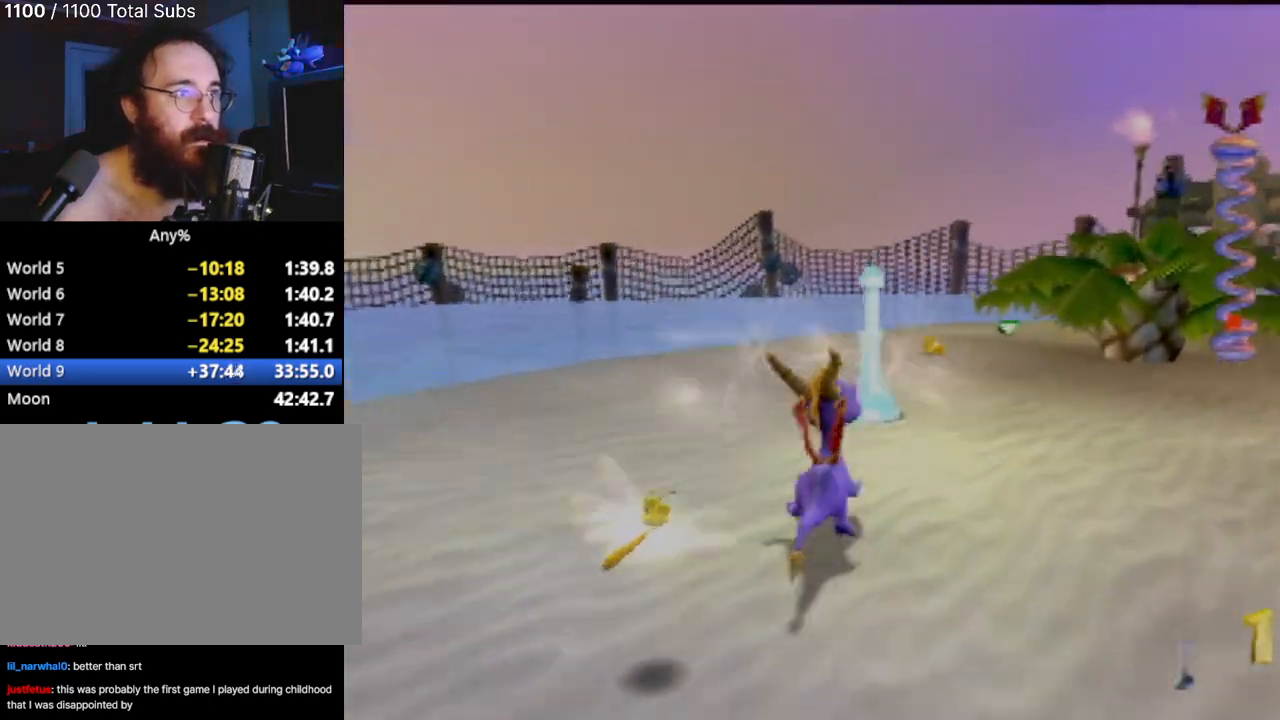
{"buttons": [], "left_stick": "down", "events": [[67, "left_stick", "down"]]}
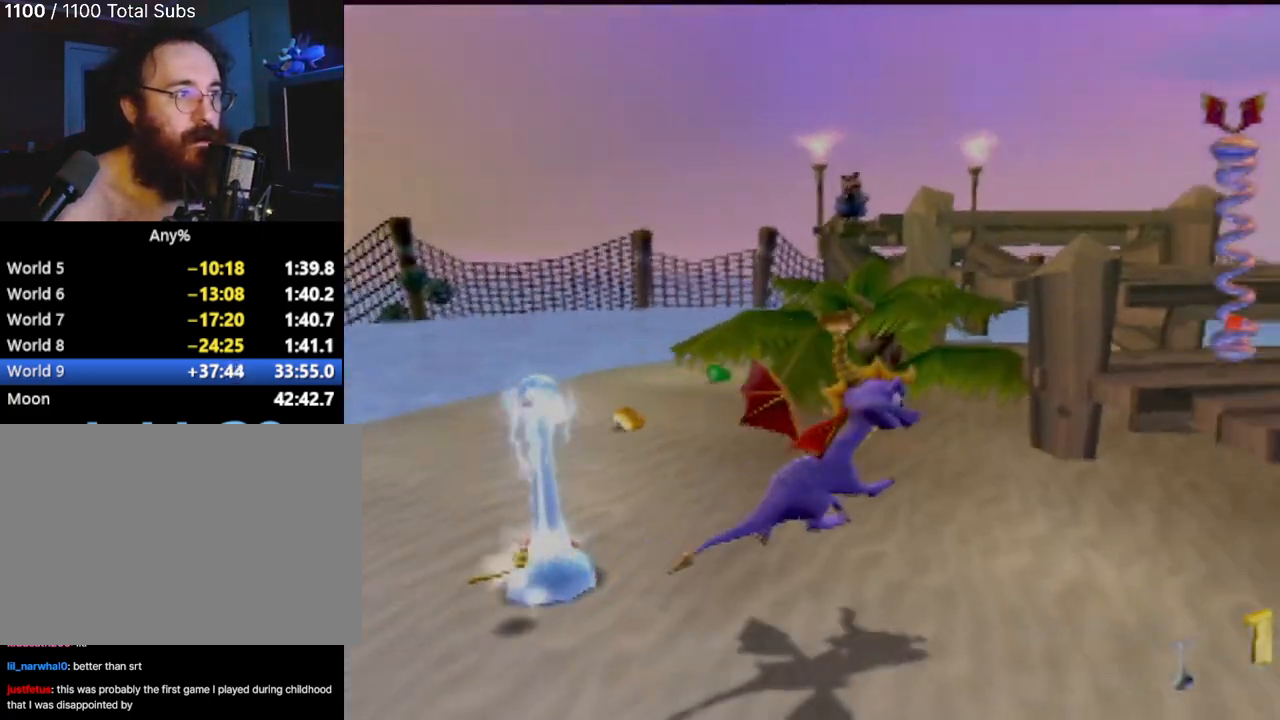
{"buttons": ["SQUARE"], "left_stick": "up", "events": [[134, "left_stick", "down-right"], [184, "SQUARE", "down"], [234, "left_stick", "right"], [367, "left_stick", "up-right"], [484, "left_stick", "up"]]}
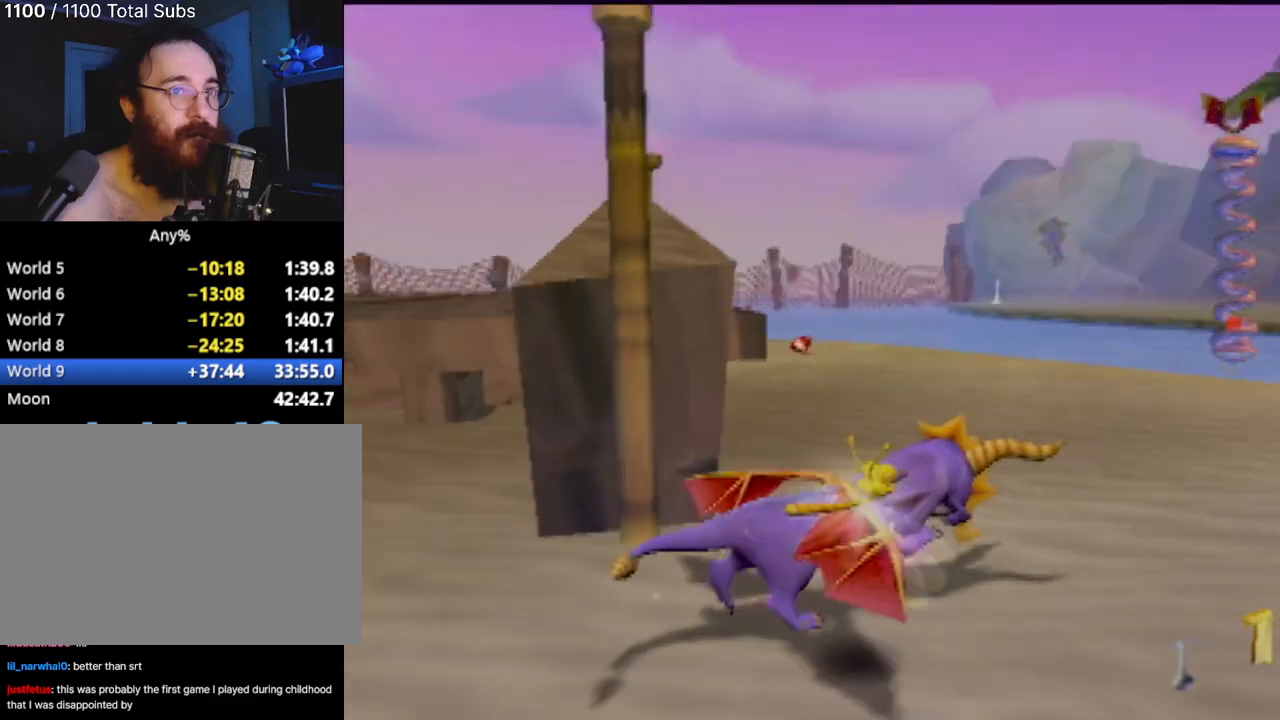
{"buttons": ["SQUARE"], "left_stick": "left", "events": [[33, "left_stick", "up-left"], [200, "left_stick", "center"], [467, "left_stick", "left"]]}
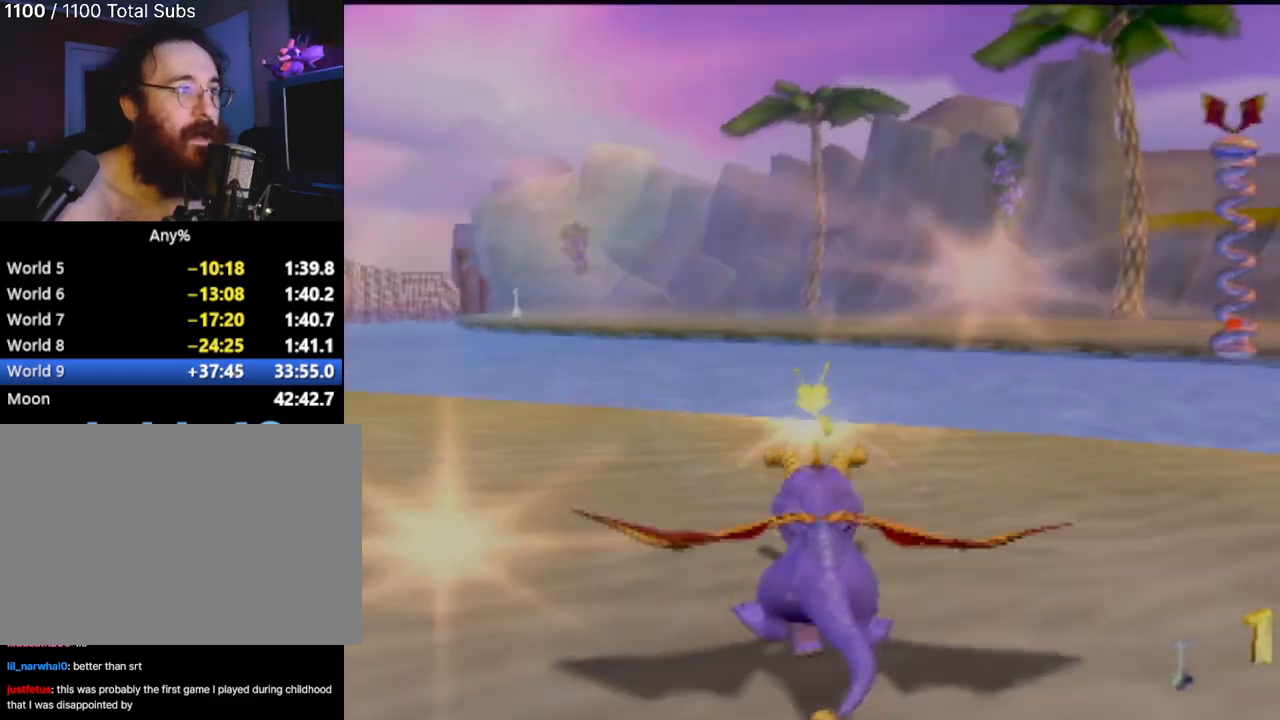
{"buttons": ["SQUARE"], "left_stick": "center", "events": [[50, "left_stick", "center"]]}
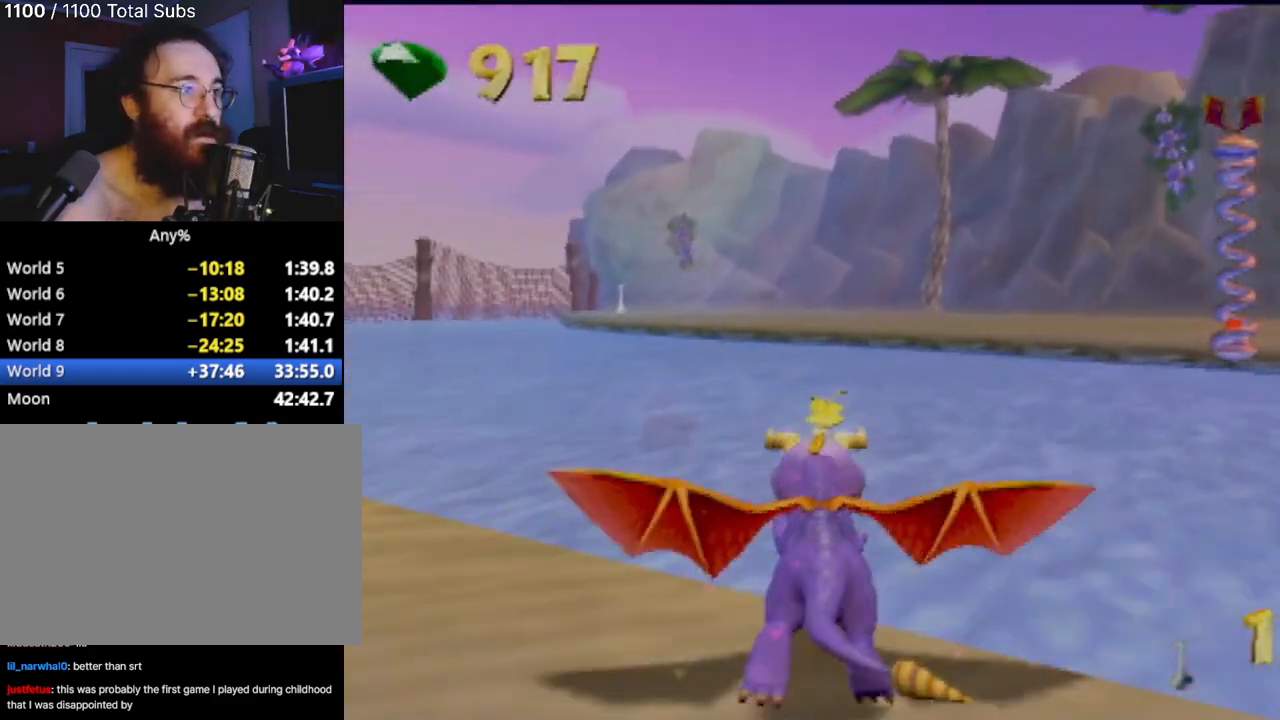
{"buttons": ["SQUARE"], "left_stick": "center", "events": [[117, "left_stick", "up-left"], [283, "left_stick", "center"]]}
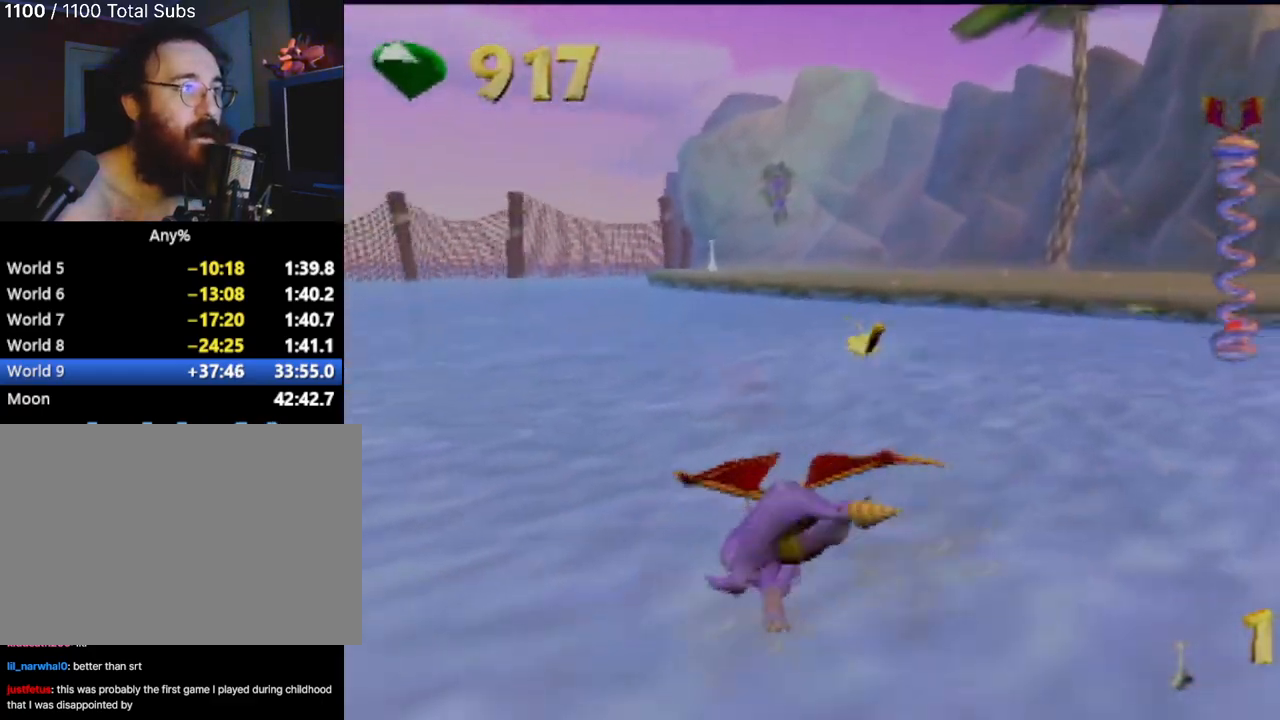
{"buttons": ["SQUARE"], "left_stick": "down", "events": [[134, "left_stick", "down-left"], [434, "left_stick", "down"]]}
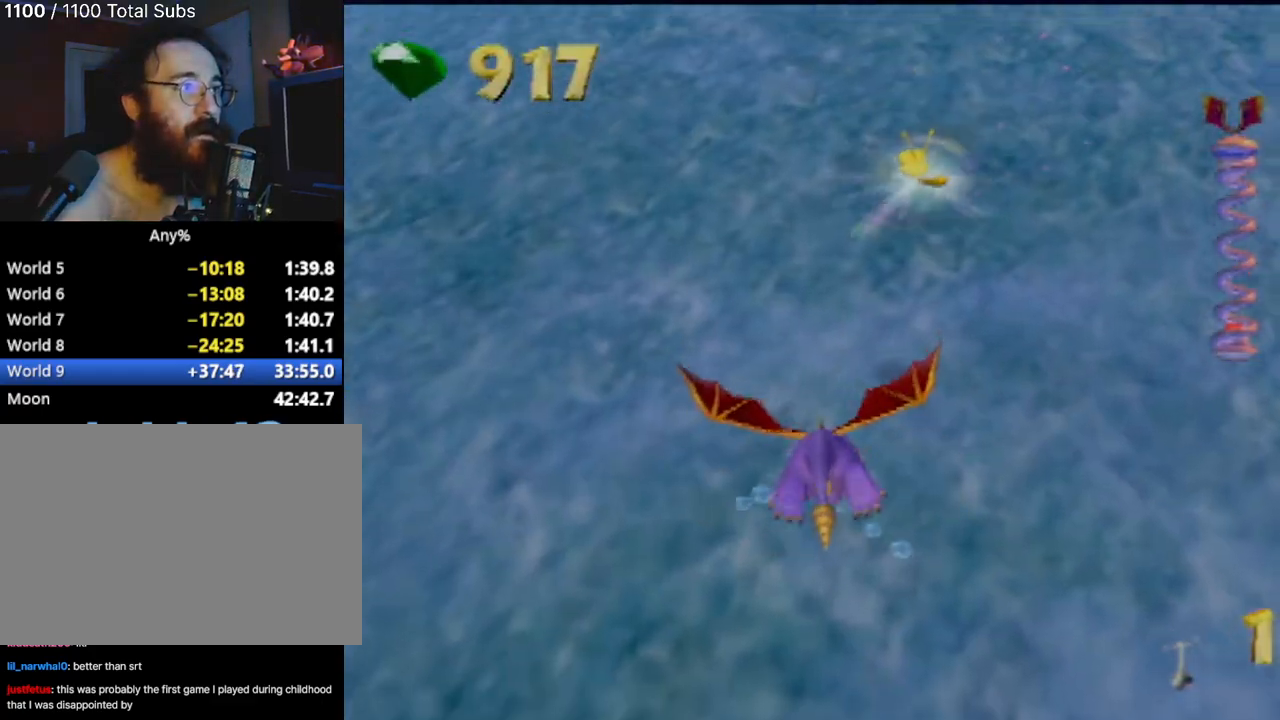
{"buttons": ["SQUARE"], "left_stick": "center", "events": [[367, "left_stick", "center"]]}
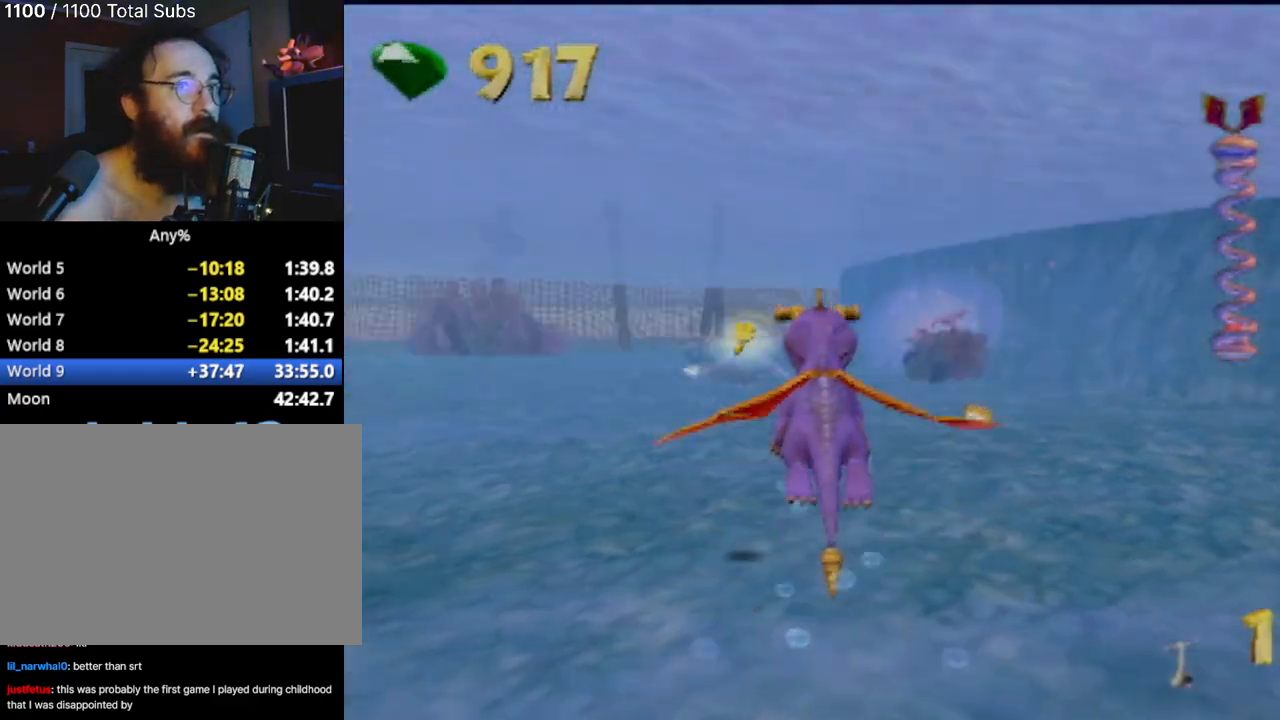
{"buttons": ["SQUARE"], "left_stick": "up", "events": [[234, "left_stick", "right"], [301, "left_stick", "up"]]}
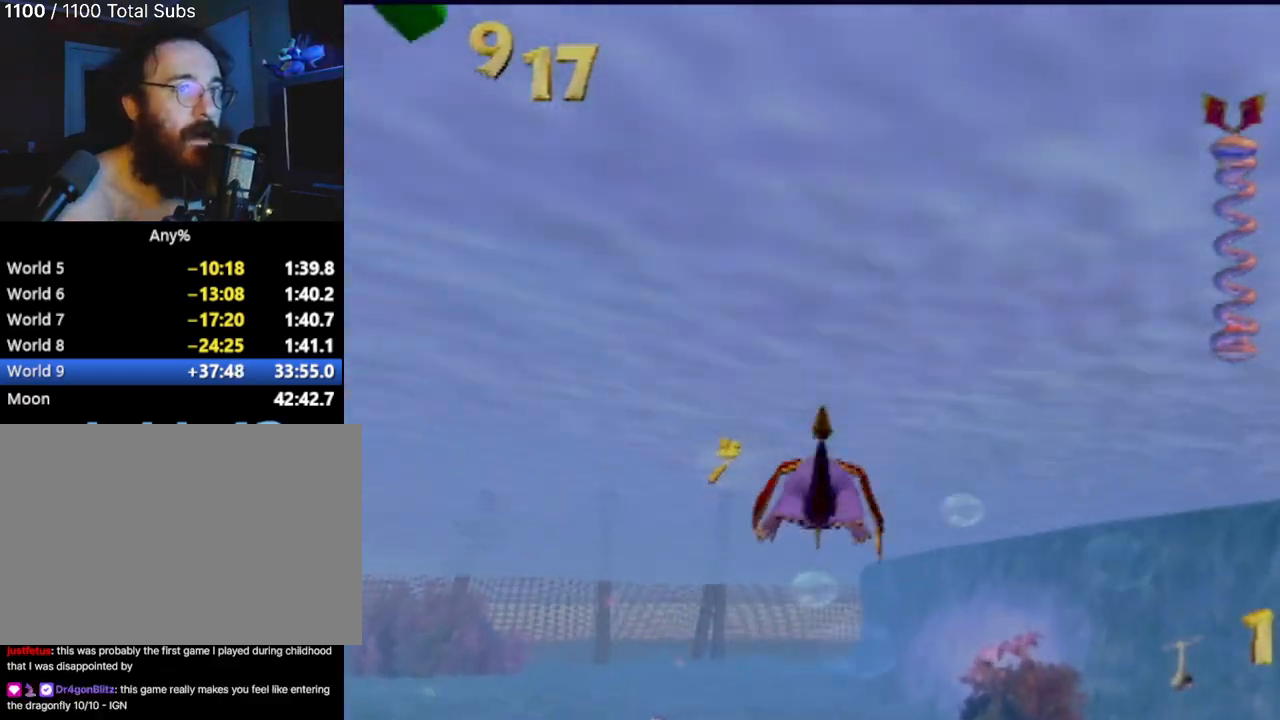
{"buttons": ["SQUARE"], "left_stick": "center", "events": [[67, "left_stick", "center"]]}
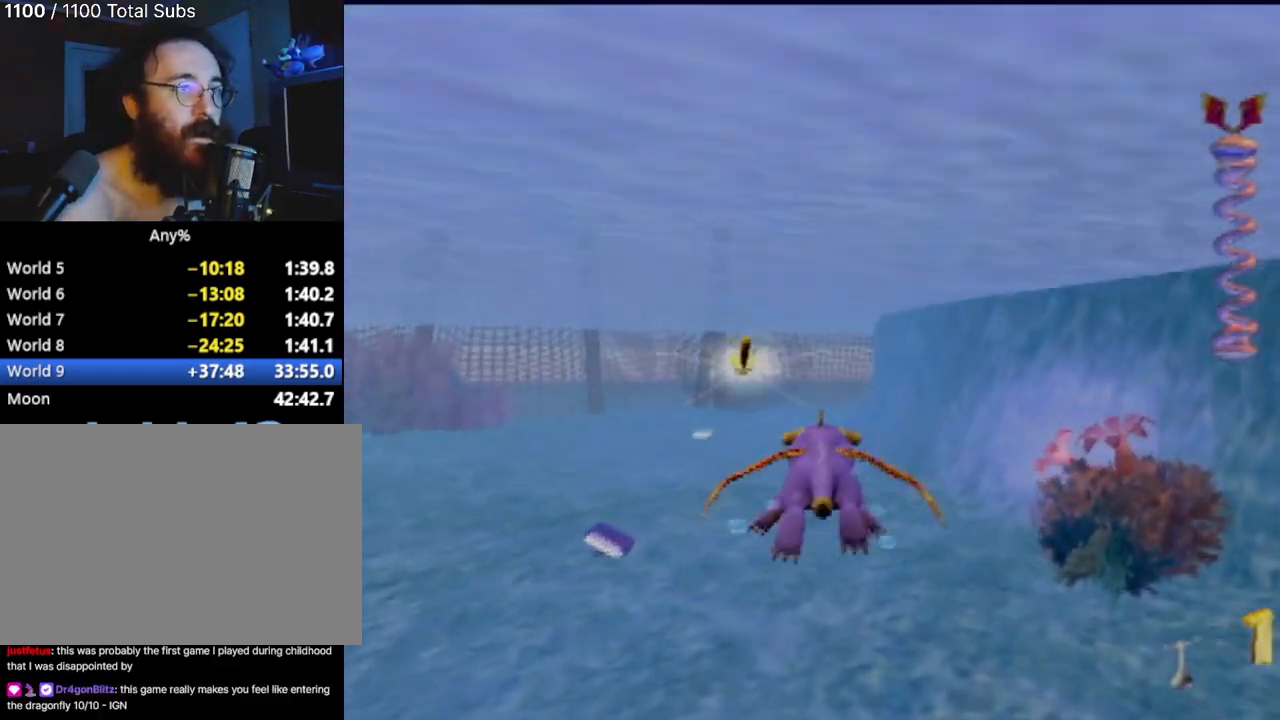
{"buttons": ["SQUARE"], "left_stick": "down-right", "events": [[117, "left_stick", "right"], [267, "left_stick", "center"], [417, "left_stick", "down-right"]]}
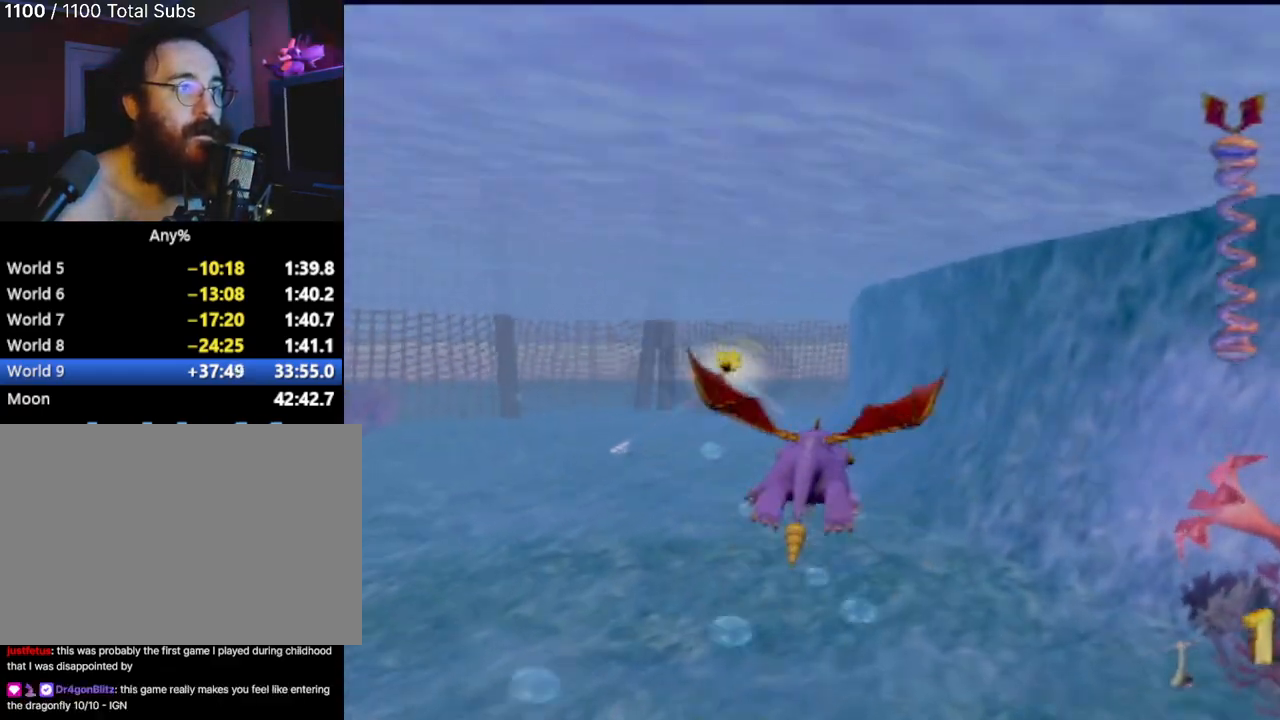
{"buttons": ["SQUARE"], "left_stick": "down-right", "events": [[33, "left_stick", "down"], [250, "left_stick", "down-right"]]}
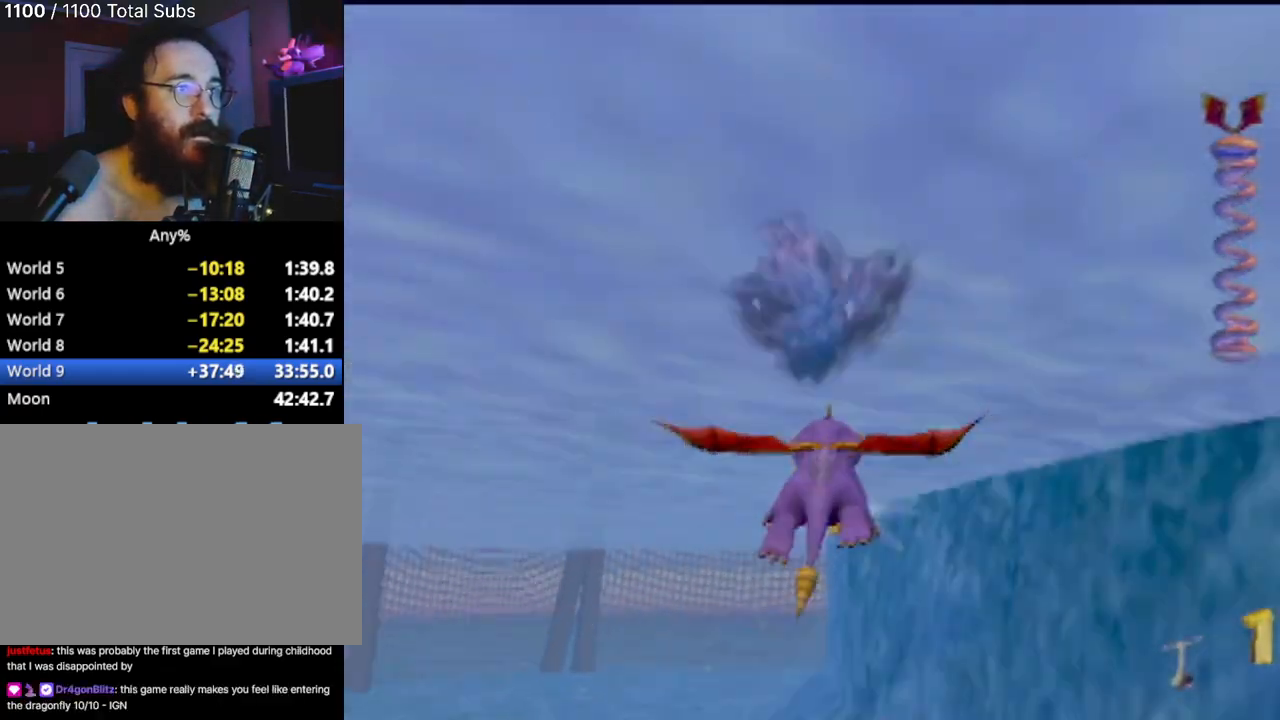
{"buttons": ["CROSS"], "left_stick": "up", "events": [[201, "left_stick", "up-right"], [234, "SQUARE", "up"], [417, "left_stick", "up"], [468, "CROSS", "down"]]}
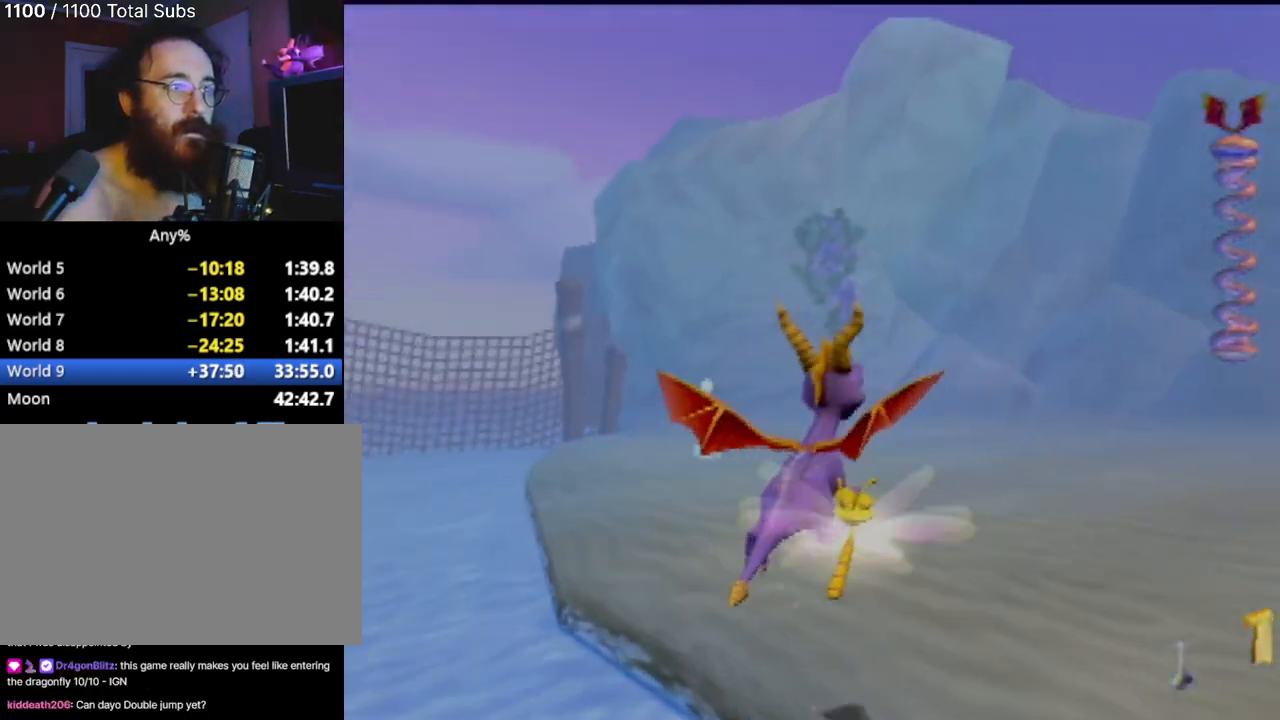
{"buttons": ["SQUARE"], "left_stick": "up-left", "events": [[117, "CROSS", "up"], [133, "left_stick", "up-left"], [300, "SQUARE", "down"]]}
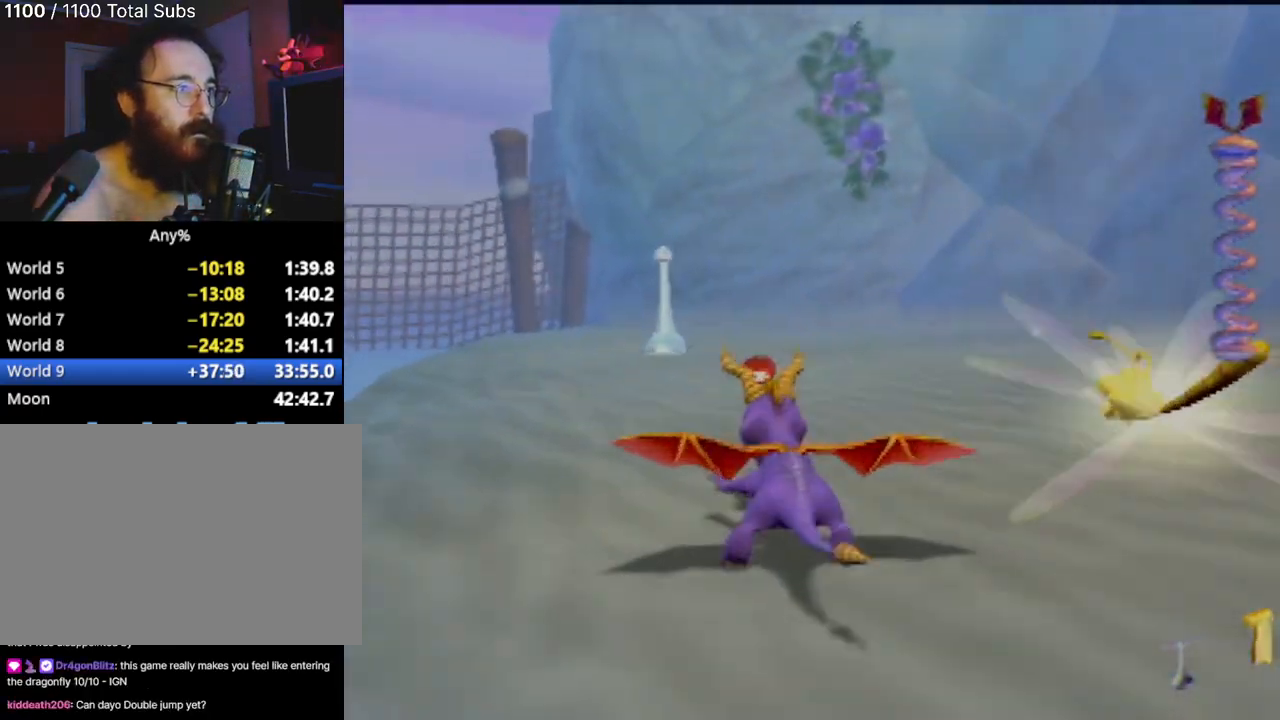
{"buttons": ["CIRCLE"], "left_stick": "up", "events": [[50, "SQUARE", "up"], [84, "left_stick", "up"], [151, "CIRCLE", "down"], [217, "CIRCLE", "up"], [301, "CIRCLE", "down"], [384, "CIRCLE", "up"], [451, "CIRCLE", "down"]]}
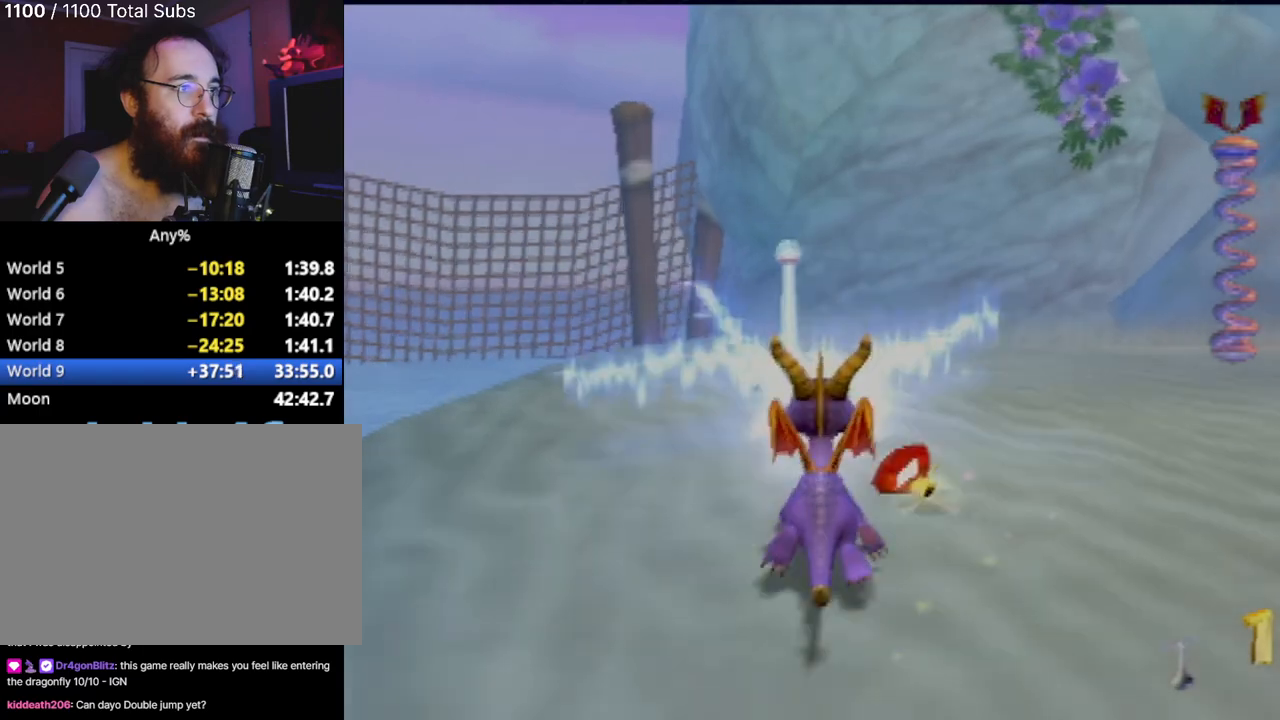
{"buttons": [], "left_stick": "center", "events": [[50, "CIRCLE", "up"], [67, "left_stick", "up-left"], [317, "left_stick", "center"]]}
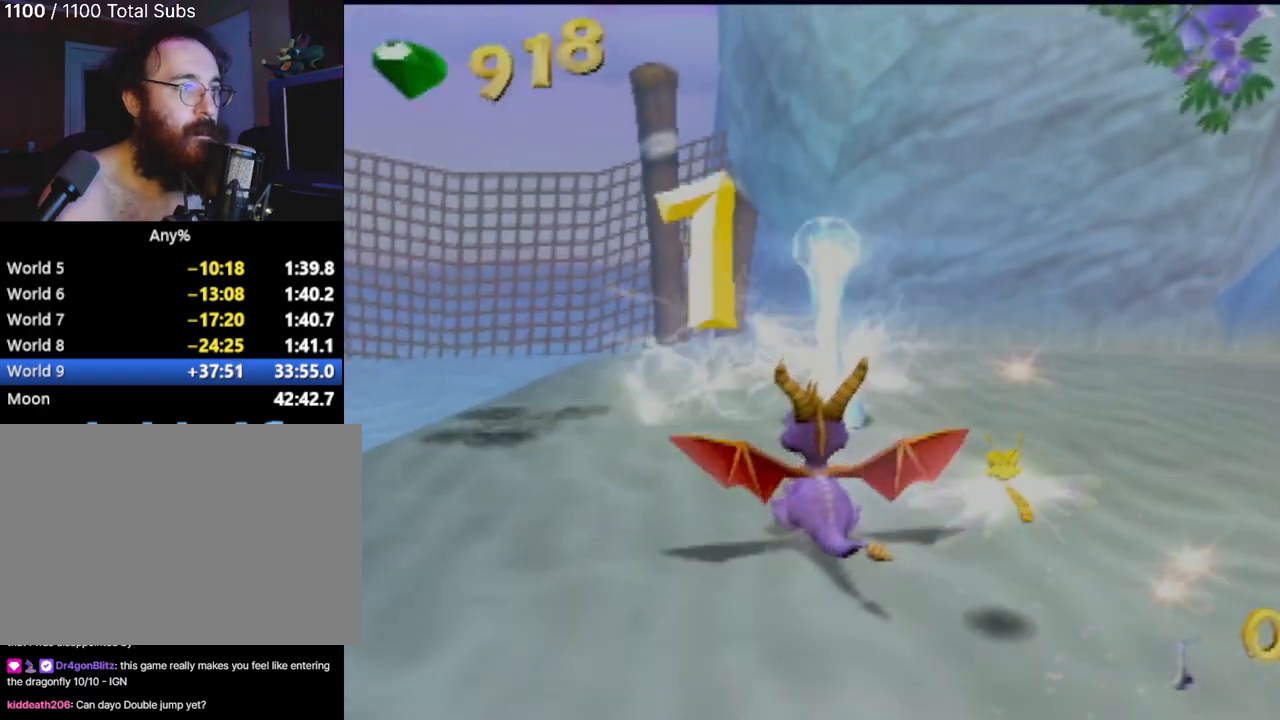
{"buttons": [], "left_stick": "center", "events": []}
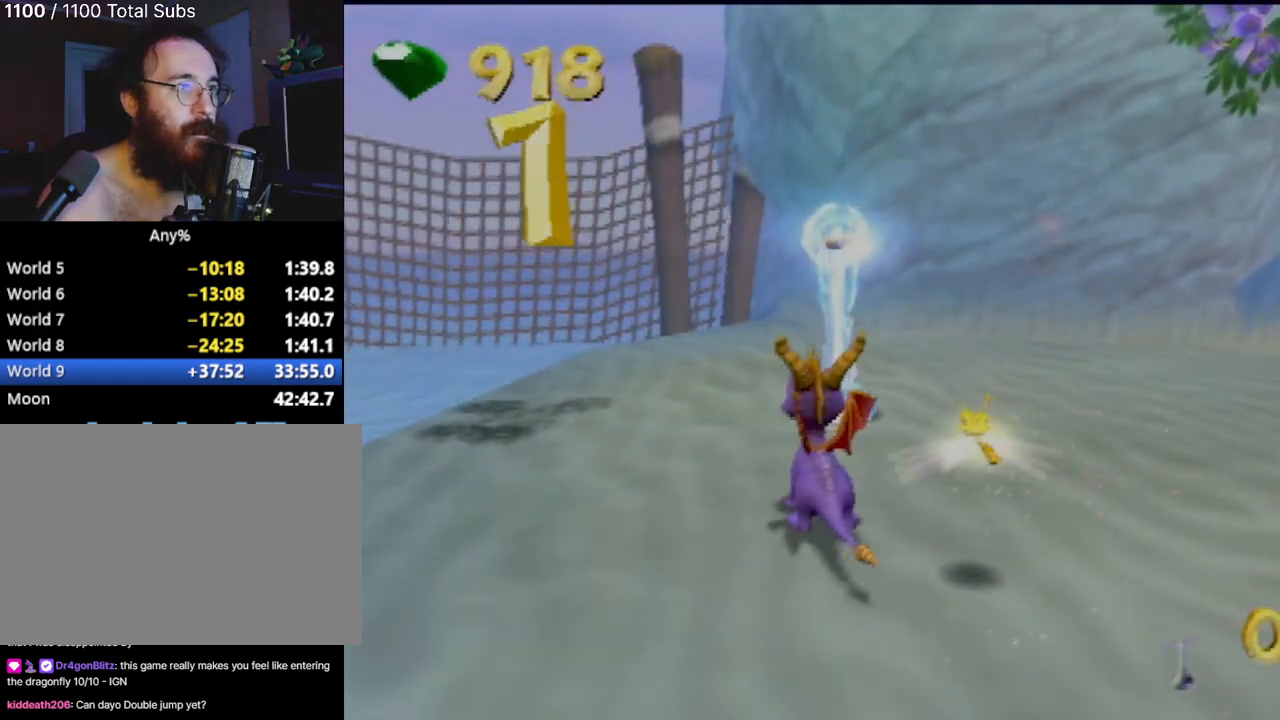
{"buttons": [], "left_stick": "center", "events": []}
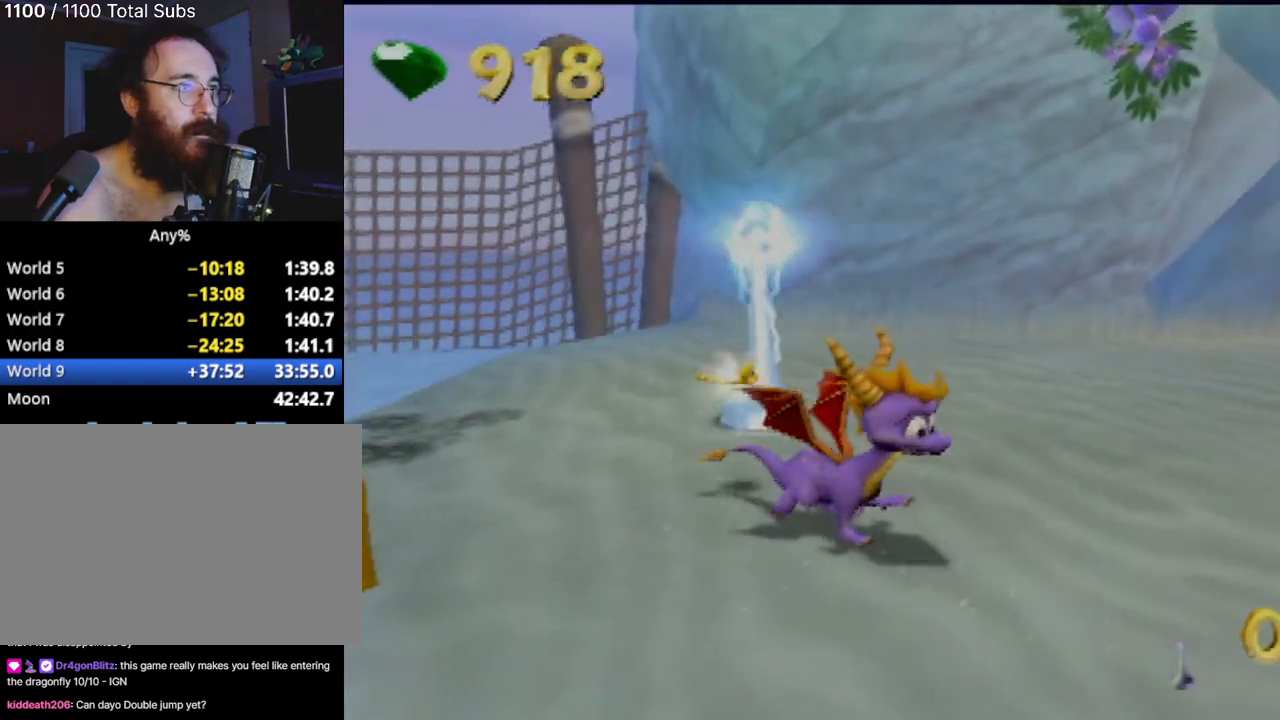
{"buttons": [], "left_stick": "center", "events": []}
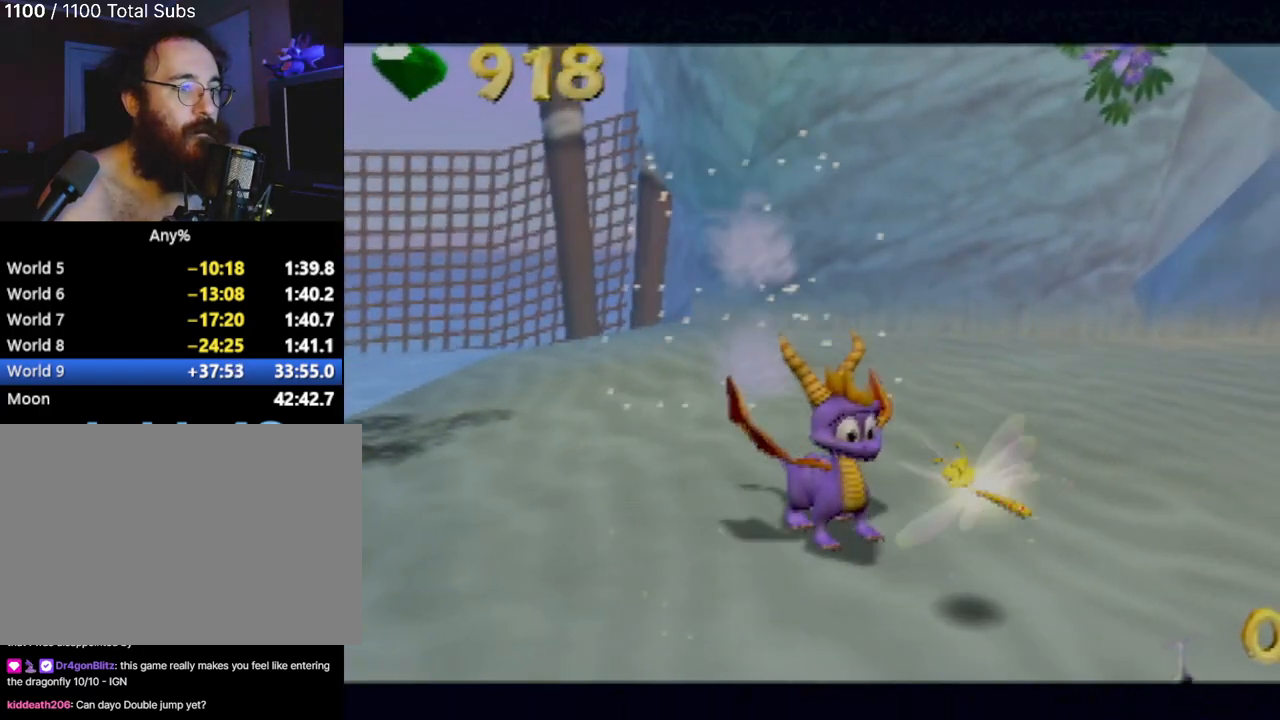
{"buttons": [], "left_stick": "center", "events": []}
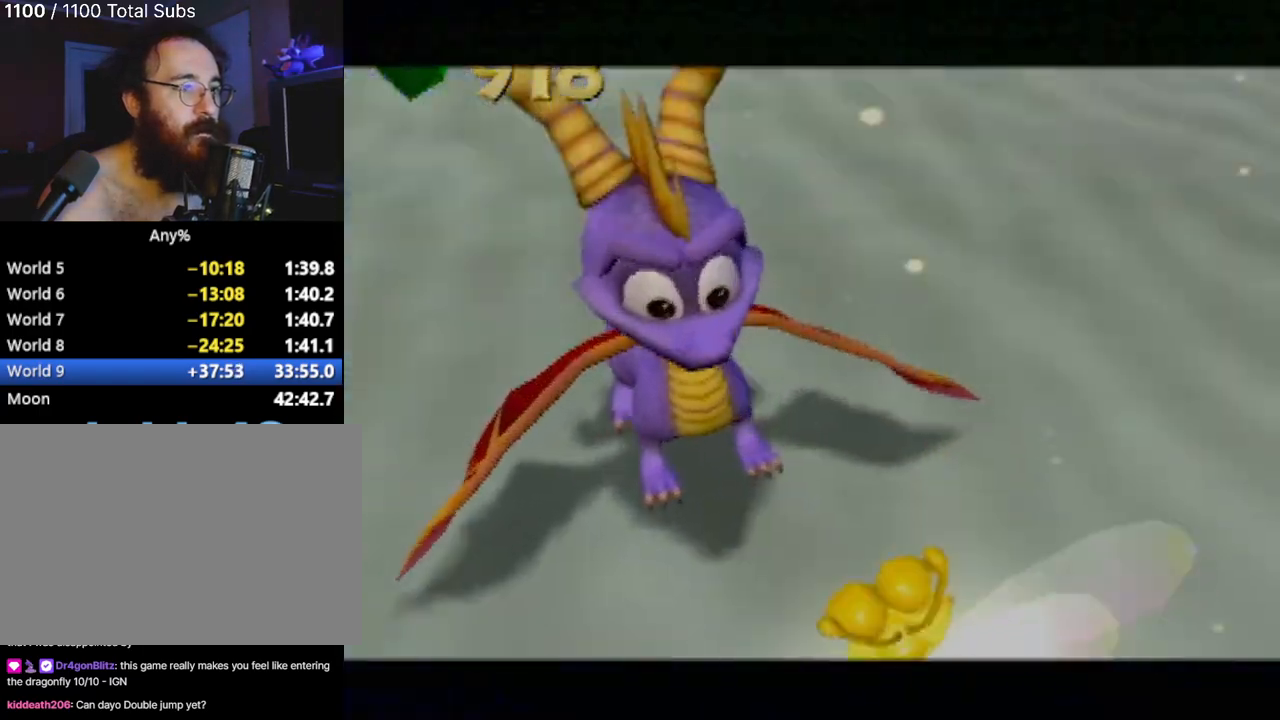
{"buttons": ["L2"], "left_stick": "center", "events": [[417, "L2", "down"]]}
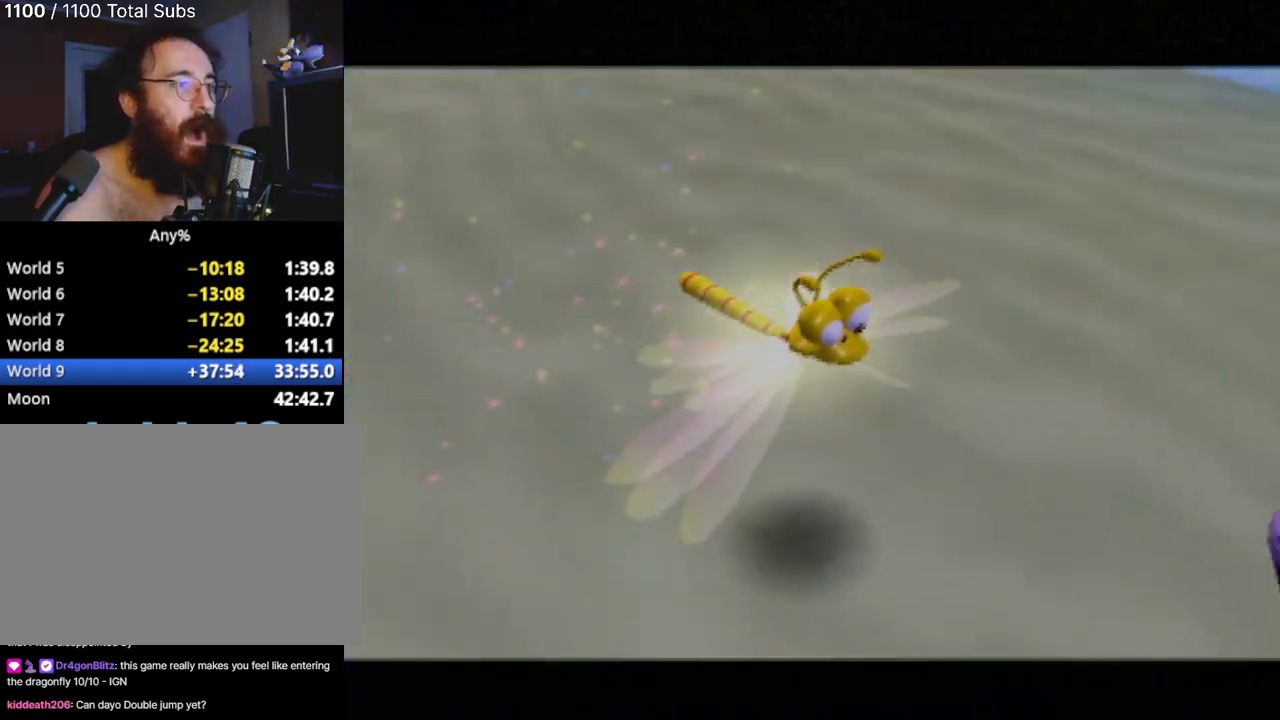
{"buttons": [], "left_stick": "center", "events": [[67, "L2", "up"]]}